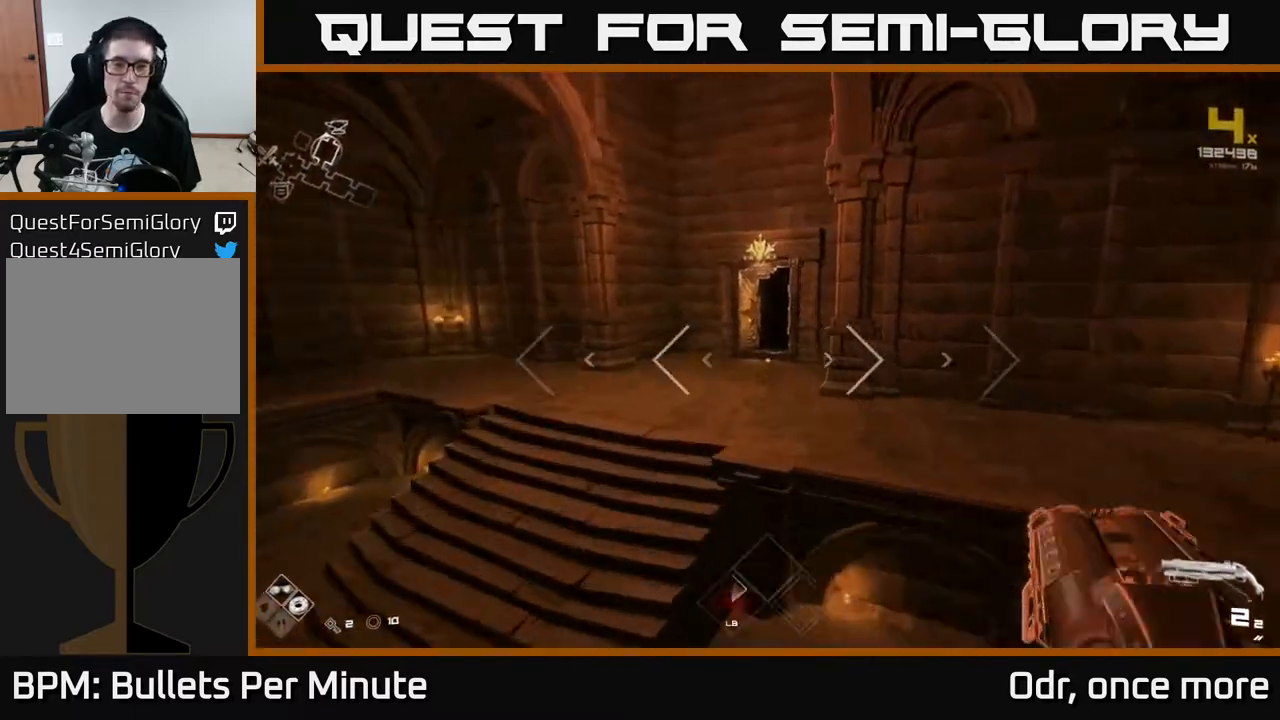
Gameplay with a controller (Xbox layout); each line is a JSON object with the inputs held at the frame after it. "events" lists button and stick changes between this image and that frame as [ms after this image, input, new state], when the widget could be followed in between.
{"buttons": ["L1"], "left_stick": "up", "right_stick": "center", "events": []}
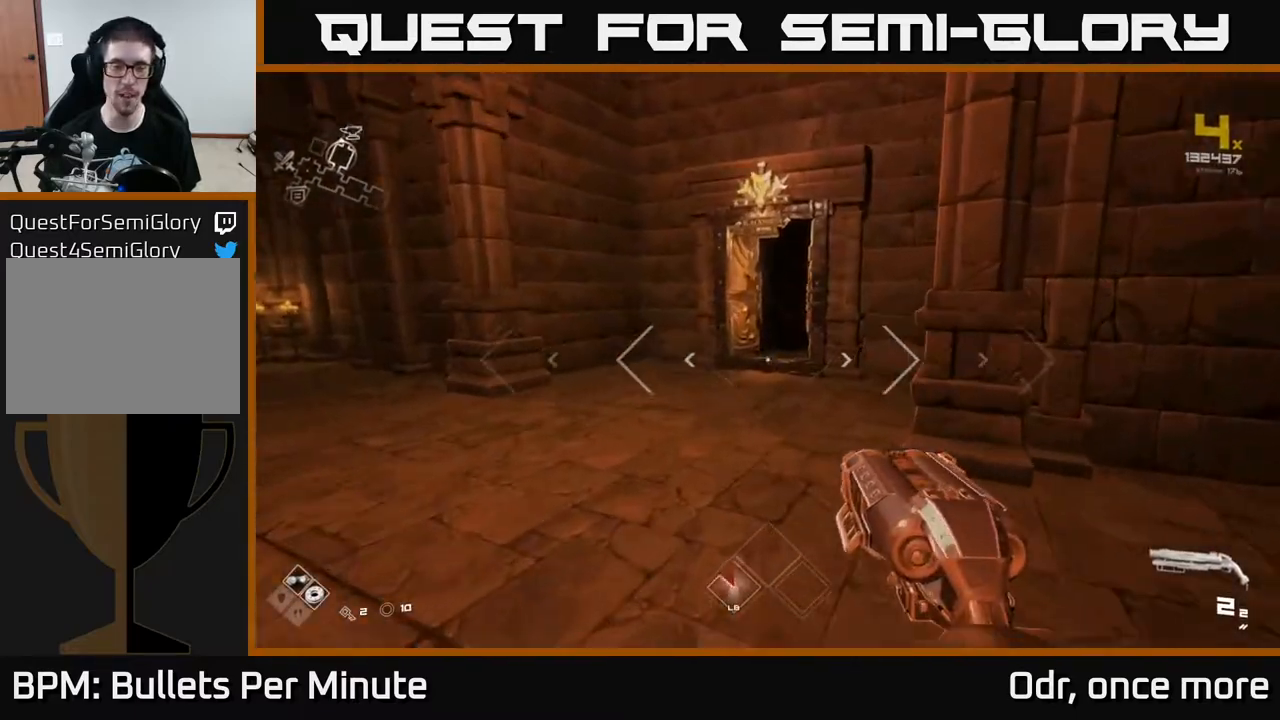
{"buttons": ["L1"], "left_stick": "up", "right_stick": "center", "events": []}
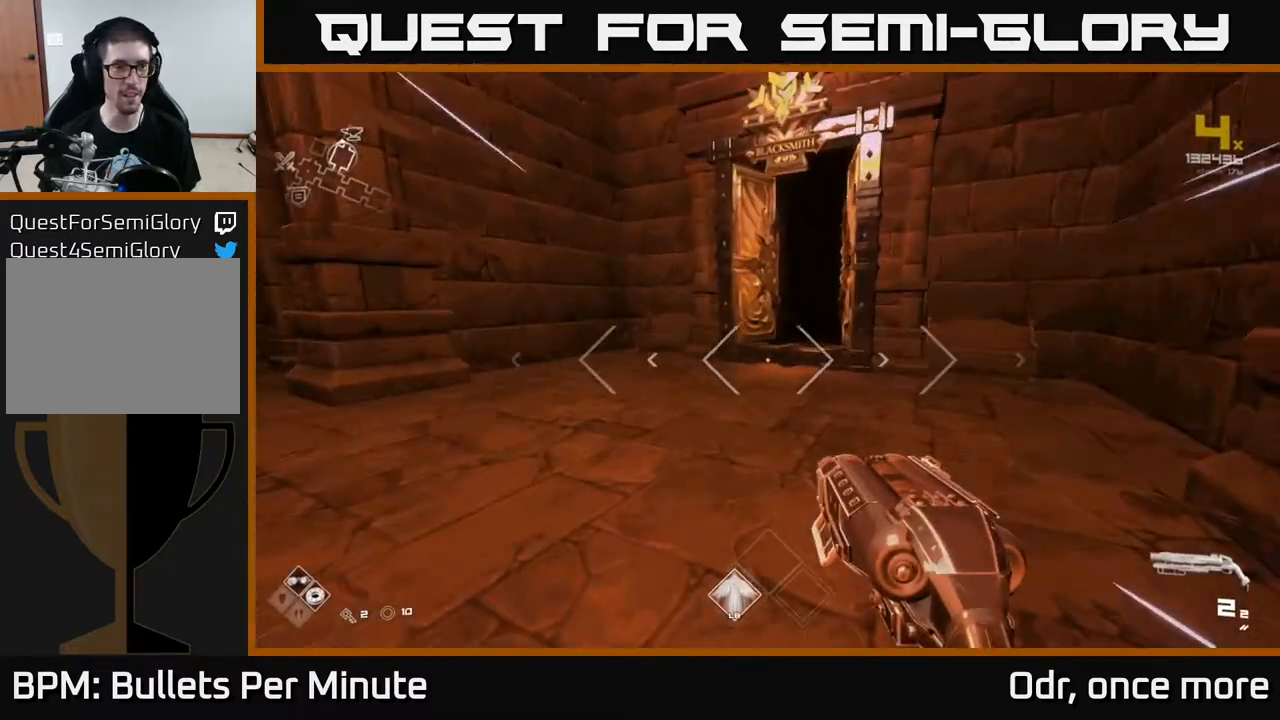
{"buttons": ["L1"], "left_stick": "up", "right_stick": "center", "events": [[250, "right_stick", "down-right"], [300, "right_stick", "right"], [433, "right_stick", "center"]]}
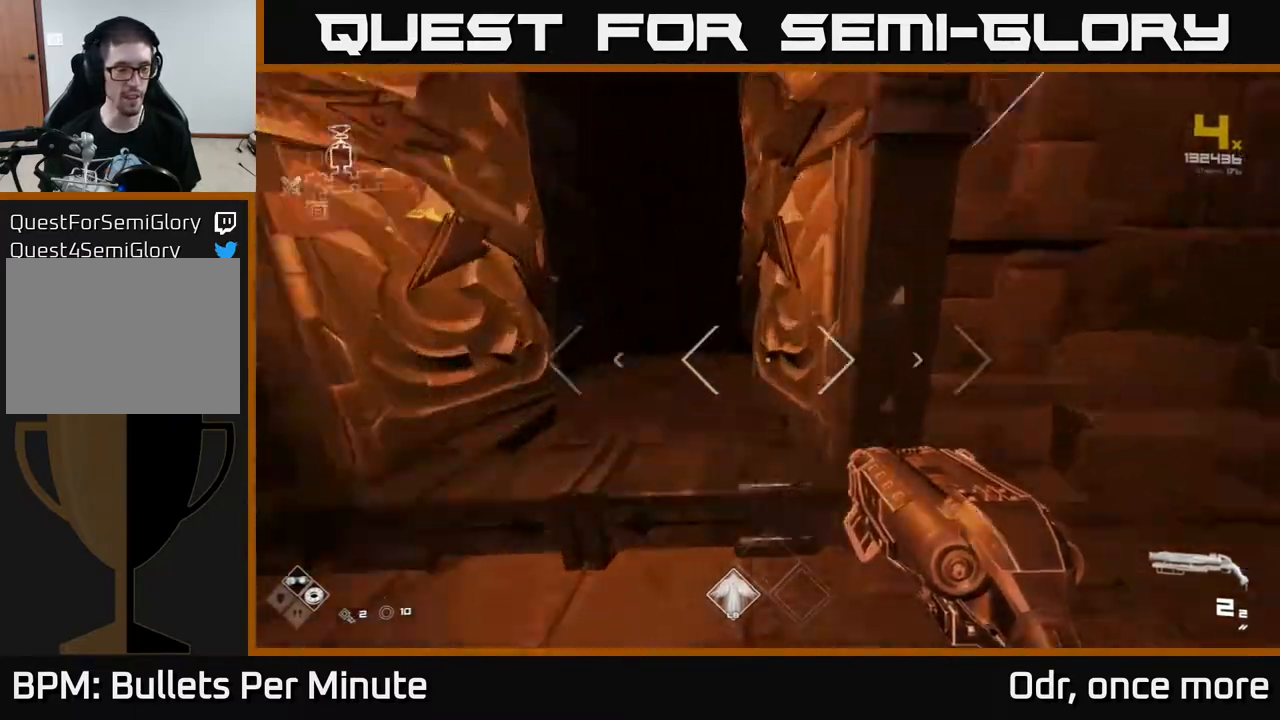
{"buttons": ["L1"], "left_stick": "up", "right_stick": "center", "events": [[67, "left_stick", "up-left"], [267, "left_stick", "up"]]}
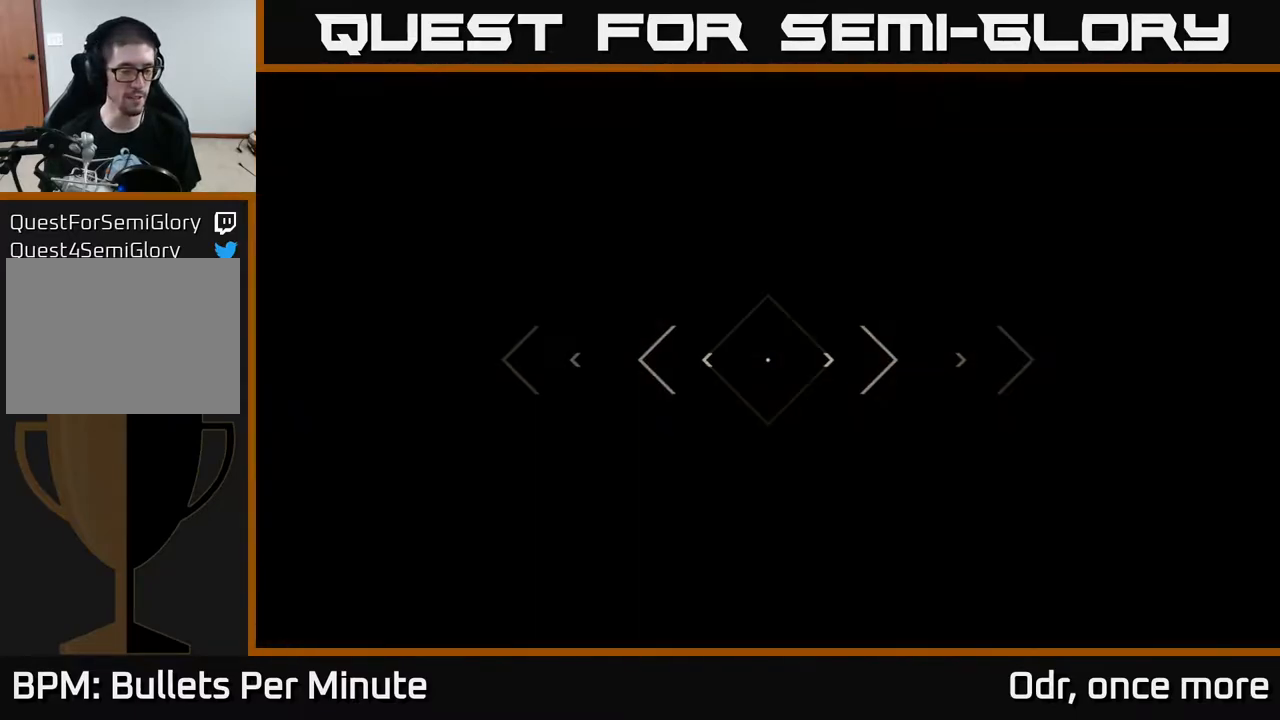
{"buttons": ["L1"], "left_stick": "up", "right_stick": "center", "events": []}
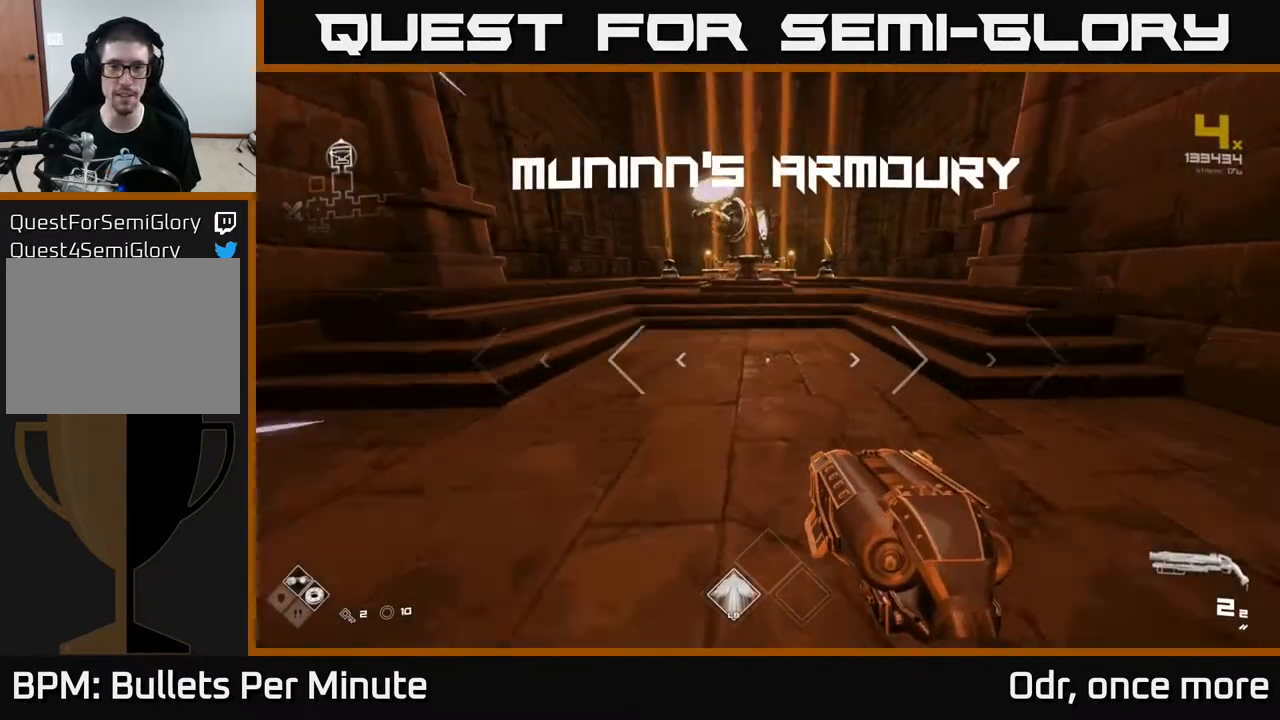
{"buttons": ["L1"], "left_stick": "up", "right_stick": "center", "events": [[250, "left_stick", "up-right"], [433, "left_stick", "up"]]}
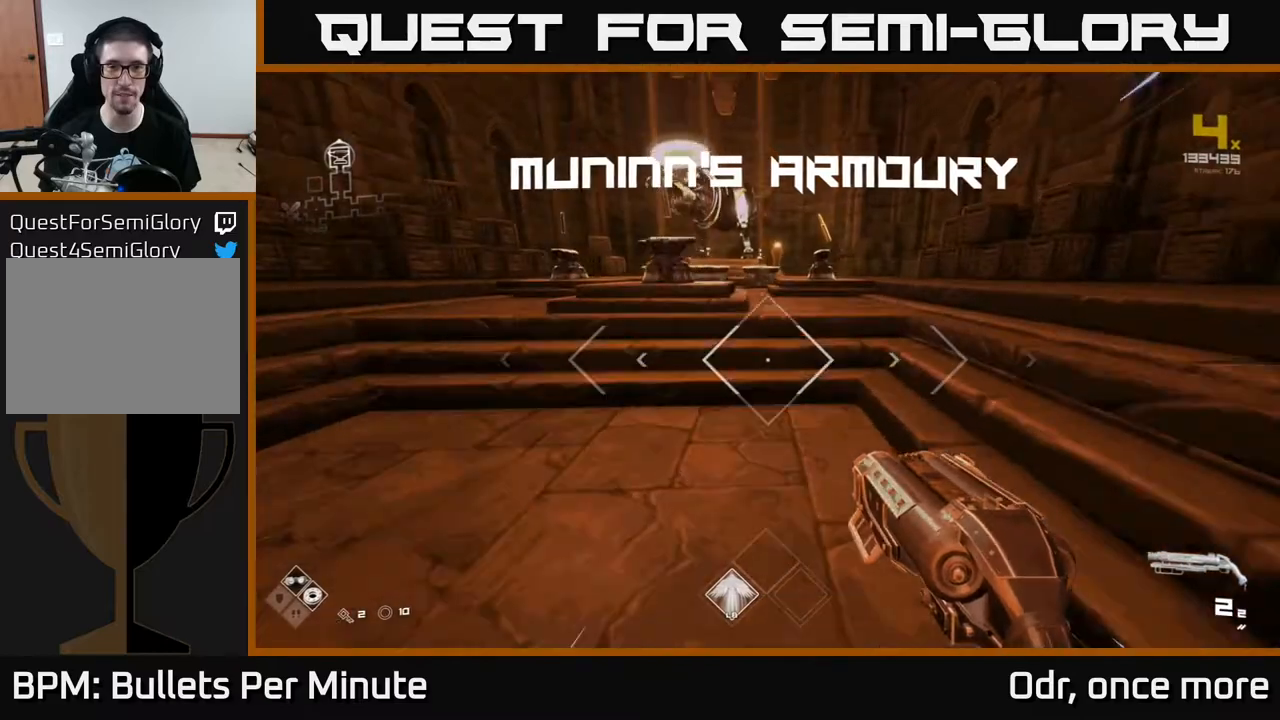
{"buttons": [], "left_stick": "up", "right_stick": "center", "events": [[450, "L1", "up"]]}
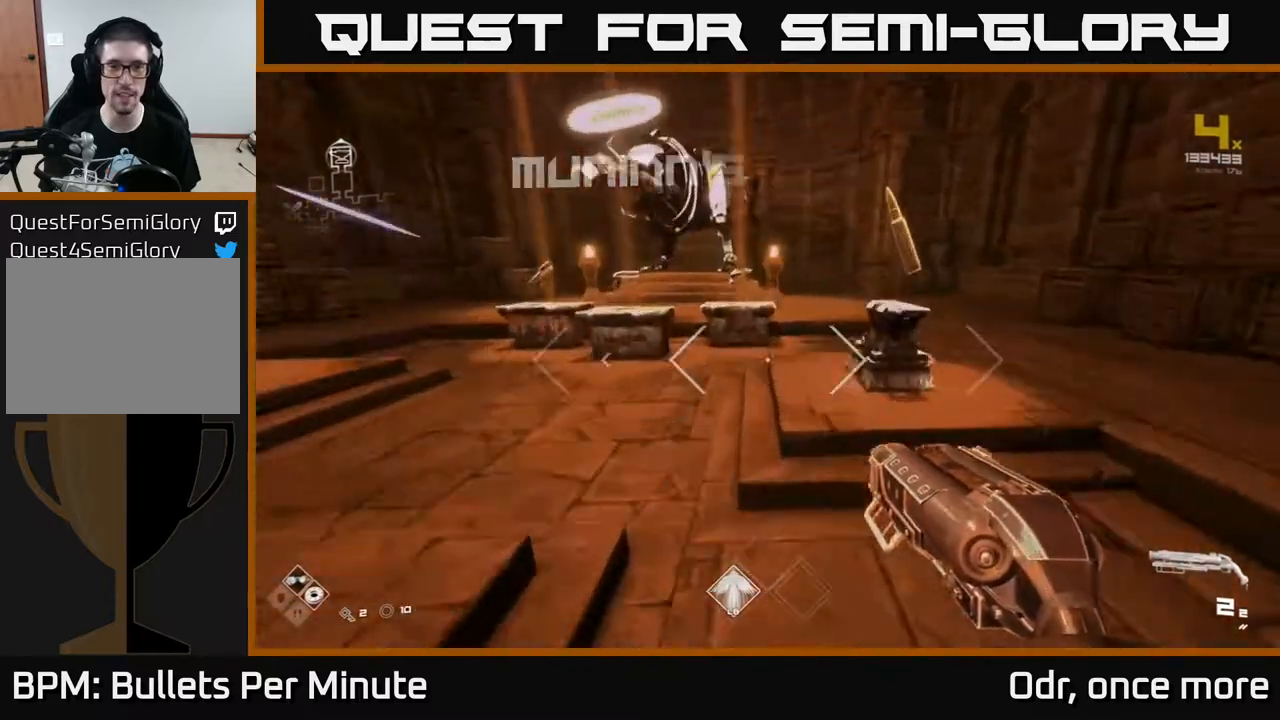
{"buttons": [], "left_stick": "up", "right_stick": "center", "events": [[300, "right_stick", "left"], [417, "right_stick", "center"]]}
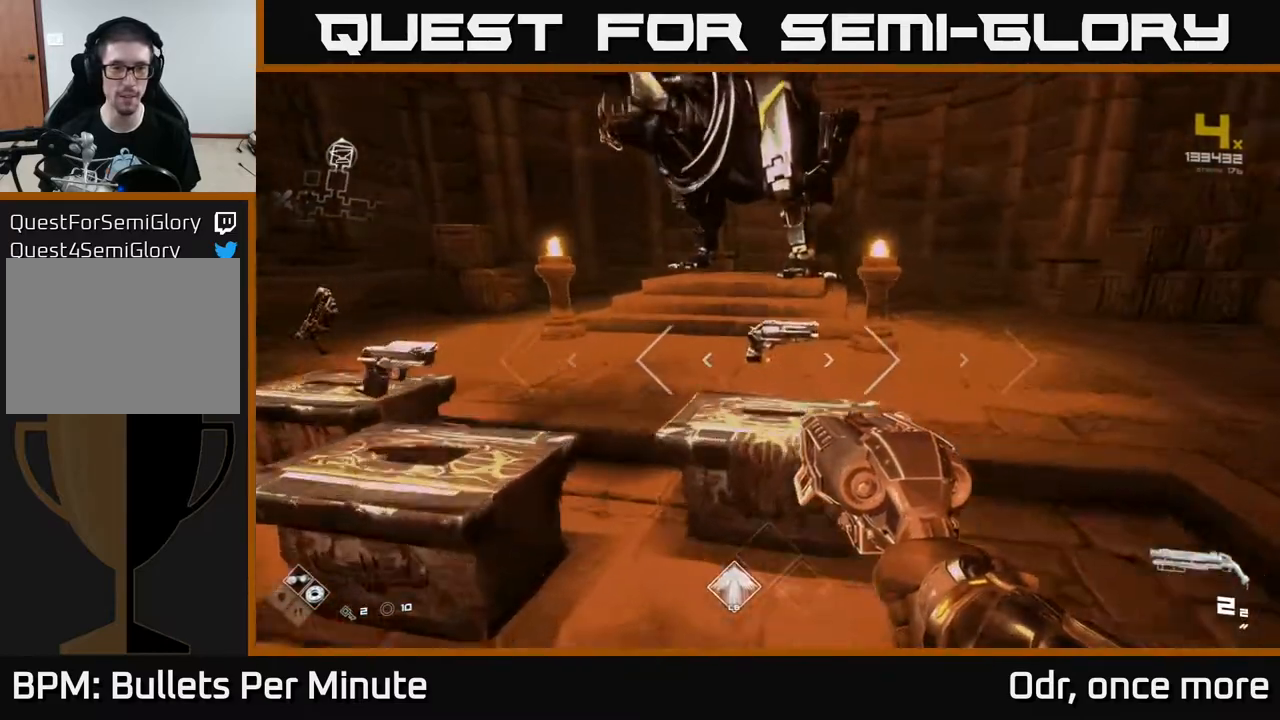
{"buttons": [], "left_stick": "left", "right_stick": "center", "events": [[67, "left_stick", "center"], [300, "left_stick", "left"]]}
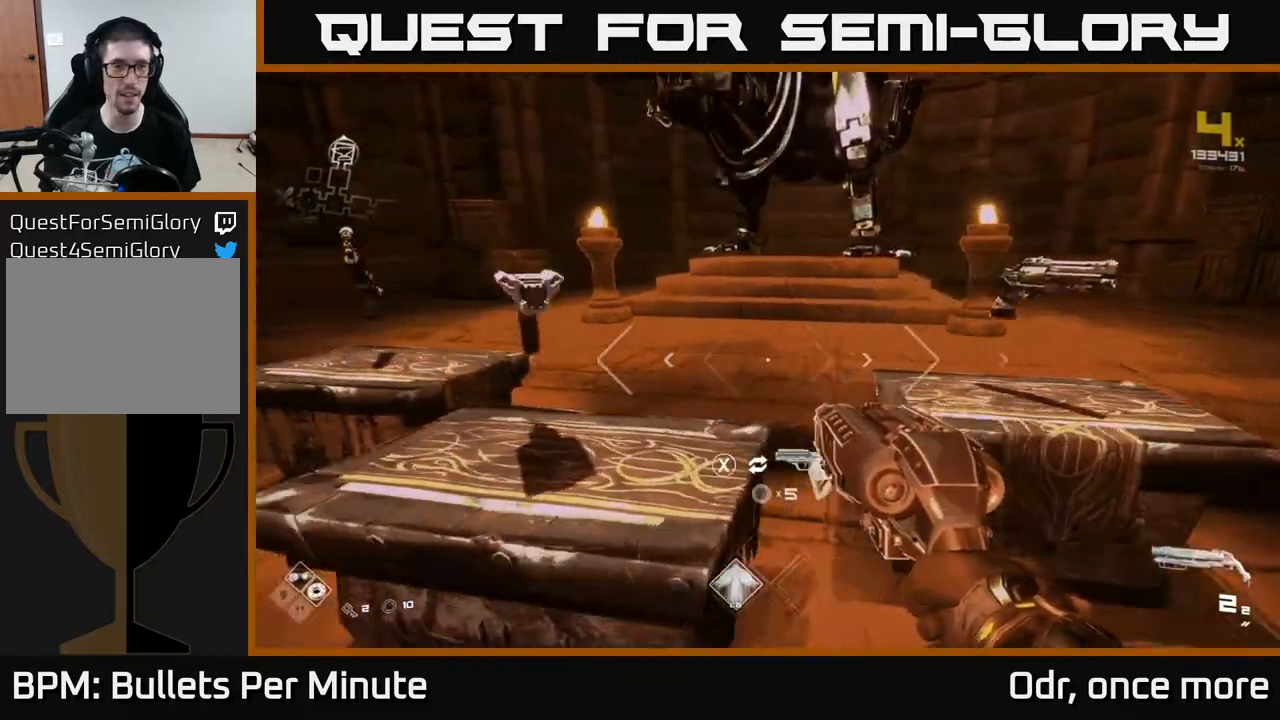
{"buttons": [], "left_stick": "center", "right_stick": "center", "events": [[100, "left_stick", "center"]]}
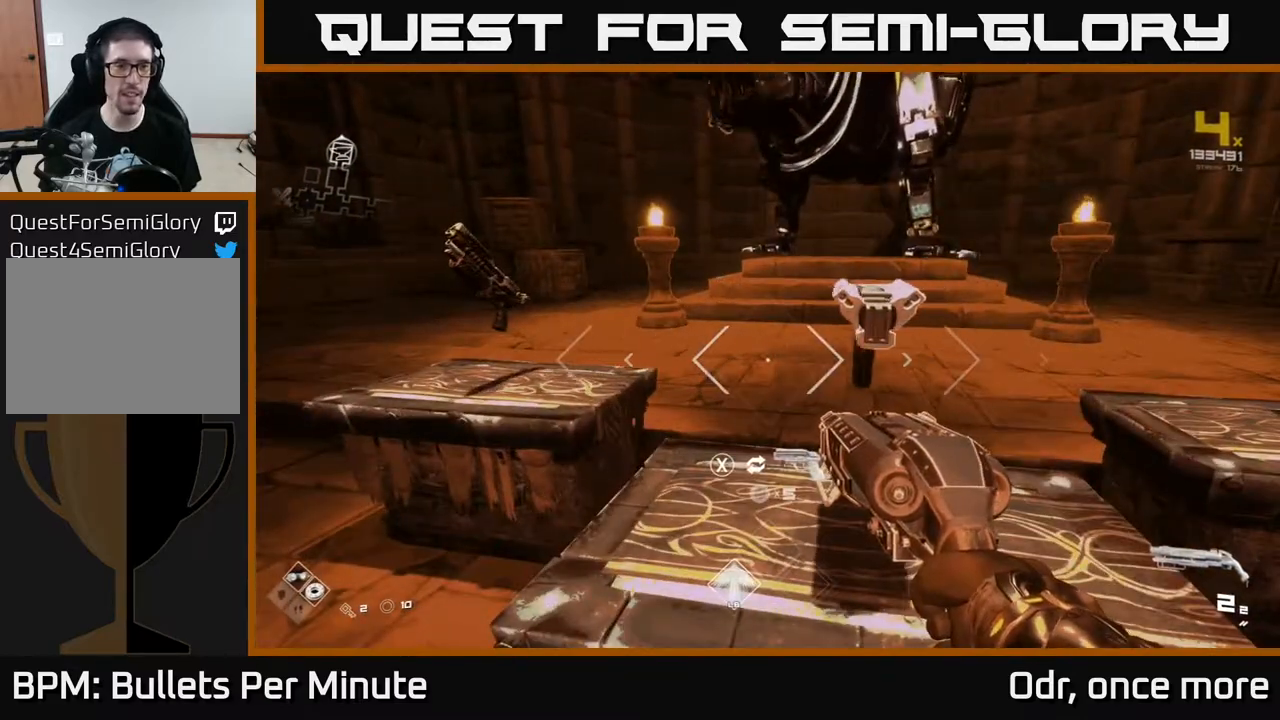
{"buttons": [], "left_stick": "right", "right_stick": "center", "events": [[483, "left_stick", "right"]]}
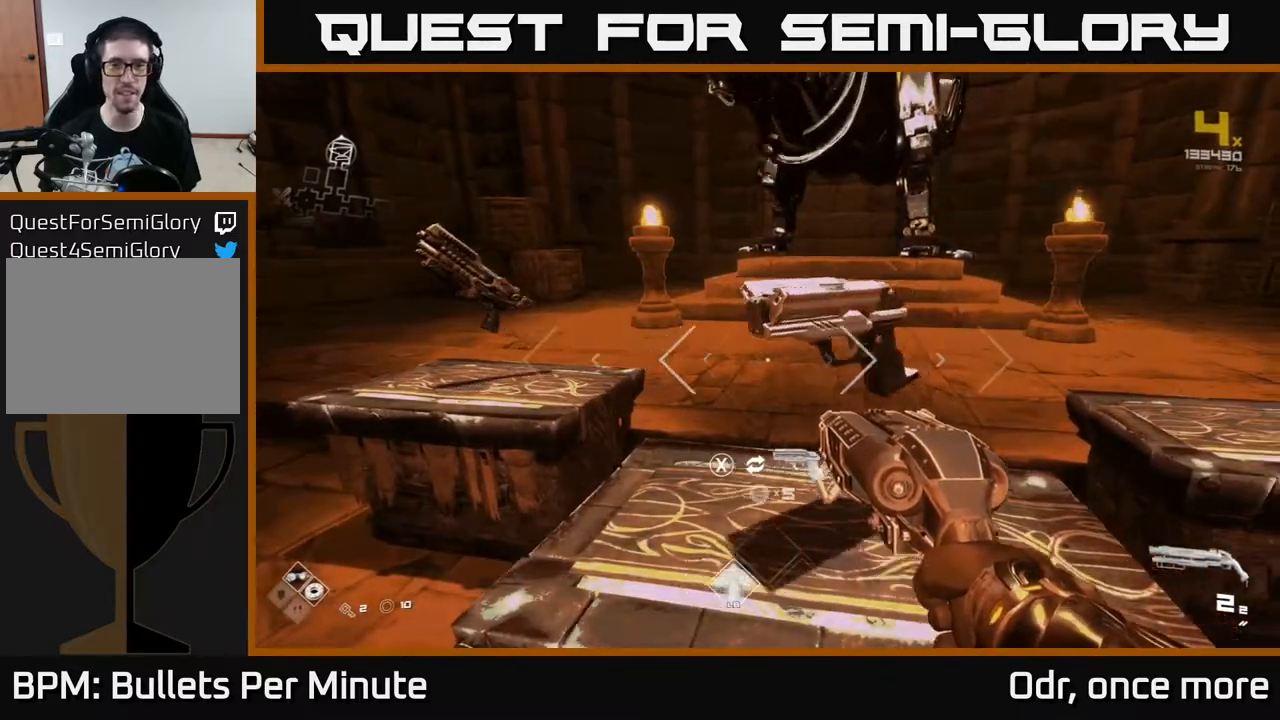
{"buttons": [], "left_stick": "left", "right_stick": "left", "events": [[350, "left_stick", "left"], [433, "right_stick", "left"]]}
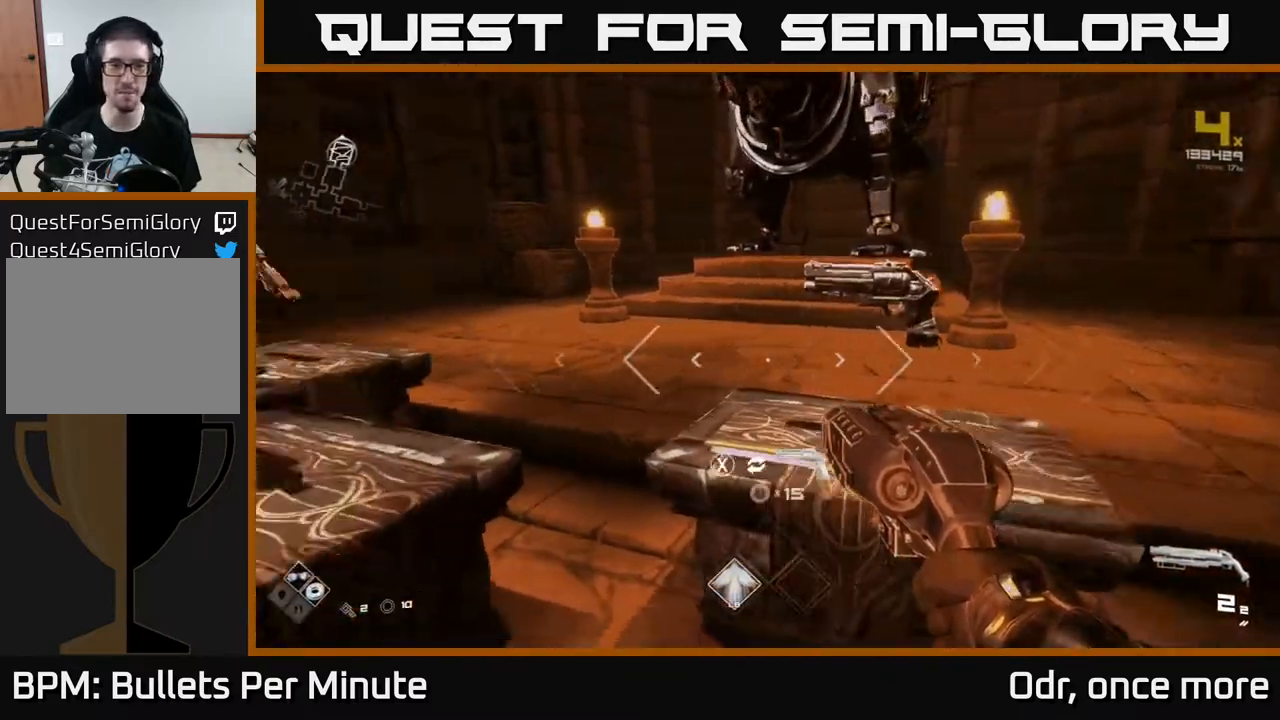
{"buttons": [], "left_stick": "center", "right_stick": "left", "events": [[217, "right_stick", "center"], [317, "left_stick", "center"], [483, "right_stick", "left"]]}
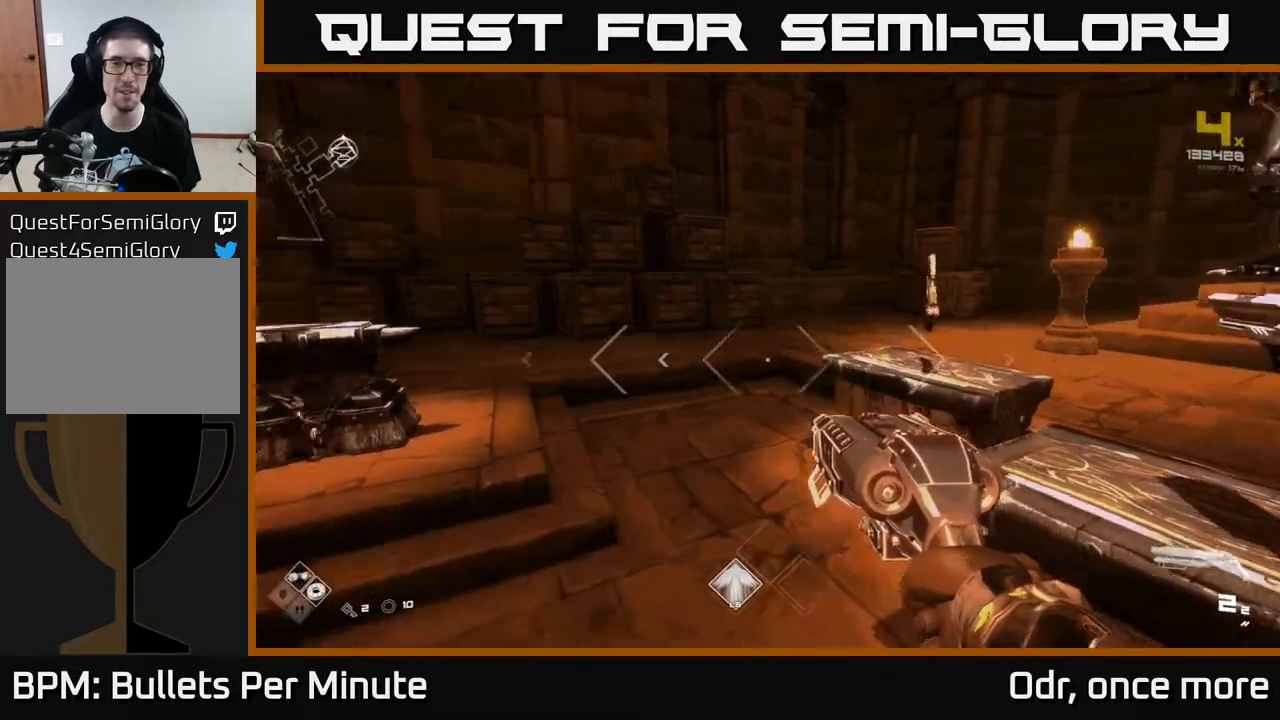
{"buttons": [], "left_stick": "center", "right_stick": "center", "events": [[33, "left_stick", "down-left"], [233, "right_stick", "center"], [433, "left_stick", "center"]]}
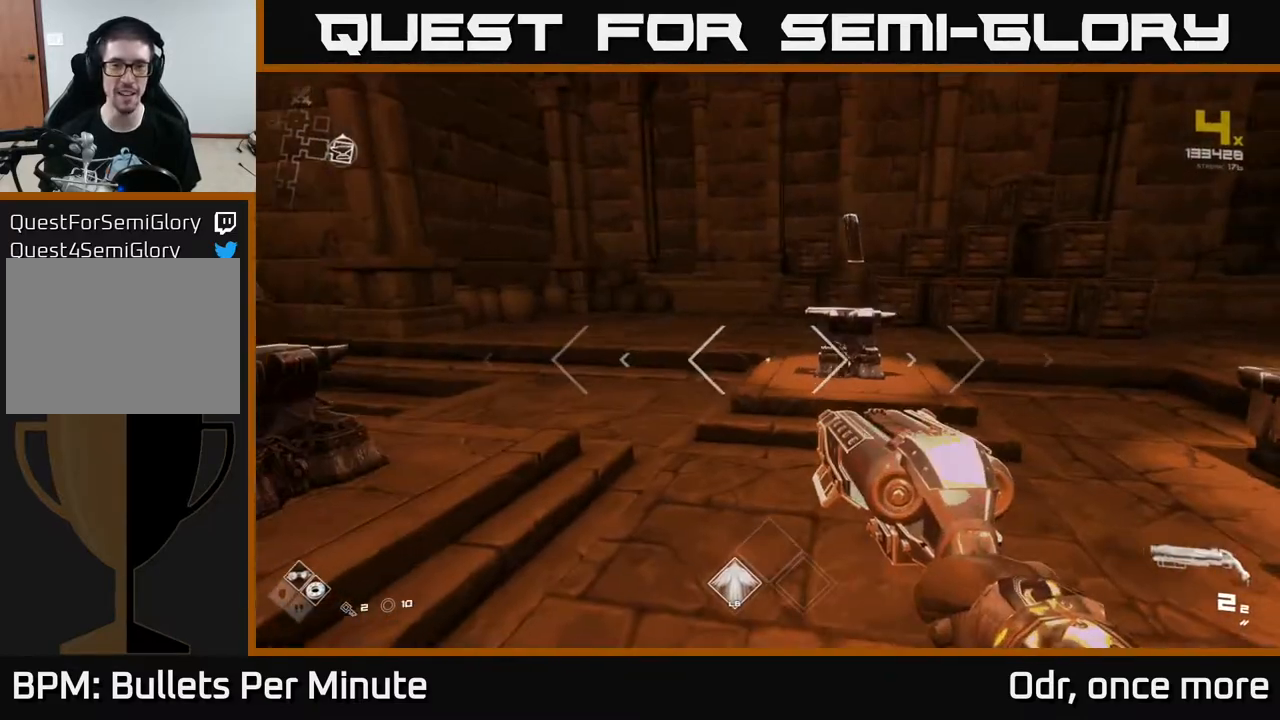
{"buttons": [], "left_stick": "center", "right_stick": "center", "events": [[67, "right_stick", "left"], [100, "left_stick", "right"], [317, "left_stick", "up-right"], [400, "right_stick", "center"], [417, "left_stick", "center"]]}
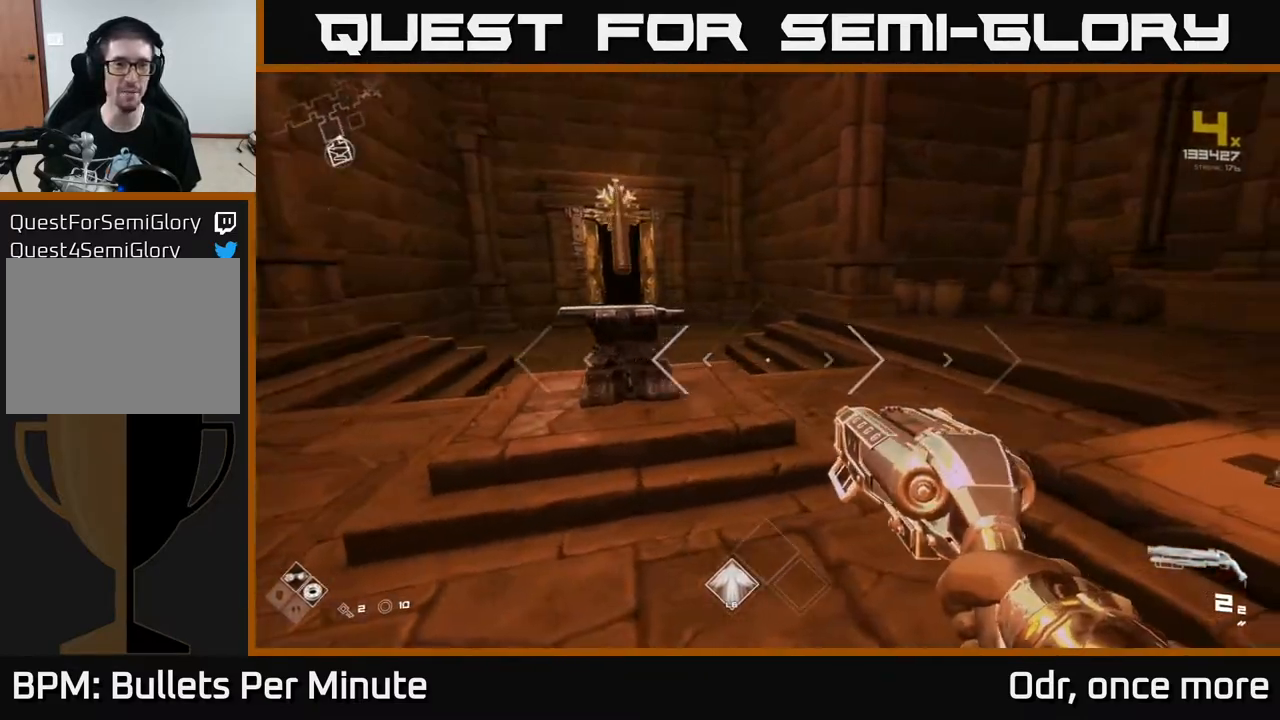
{"buttons": [], "left_stick": "center", "right_stick": "center", "events": [[83, "right_stick", "left"], [117, "left_stick", "right"], [267, "left_stick", "center"], [400, "right_stick", "center"]]}
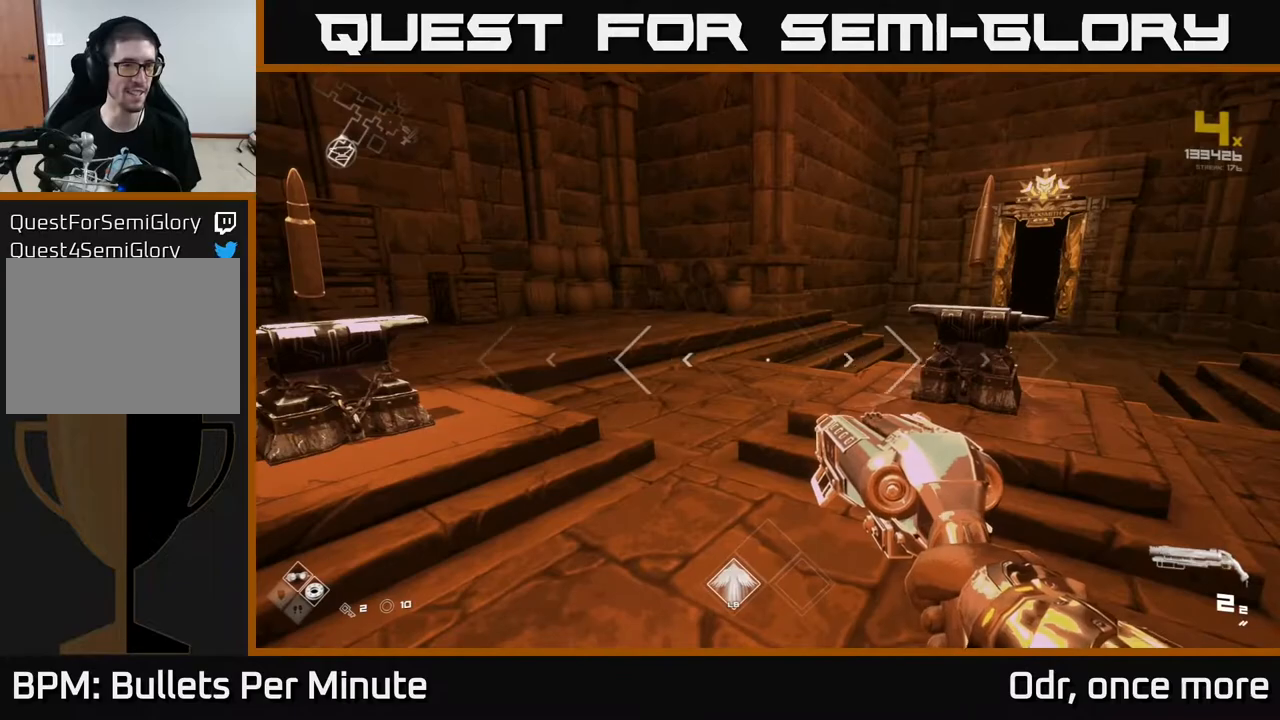
{"buttons": [], "left_stick": "center", "right_stick": "center", "events": [[83, "left_stick", "down-right"], [100, "right_stick", "right"], [267, "left_stick", "right"], [333, "right_stick", "center"], [433, "left_stick", "center"]]}
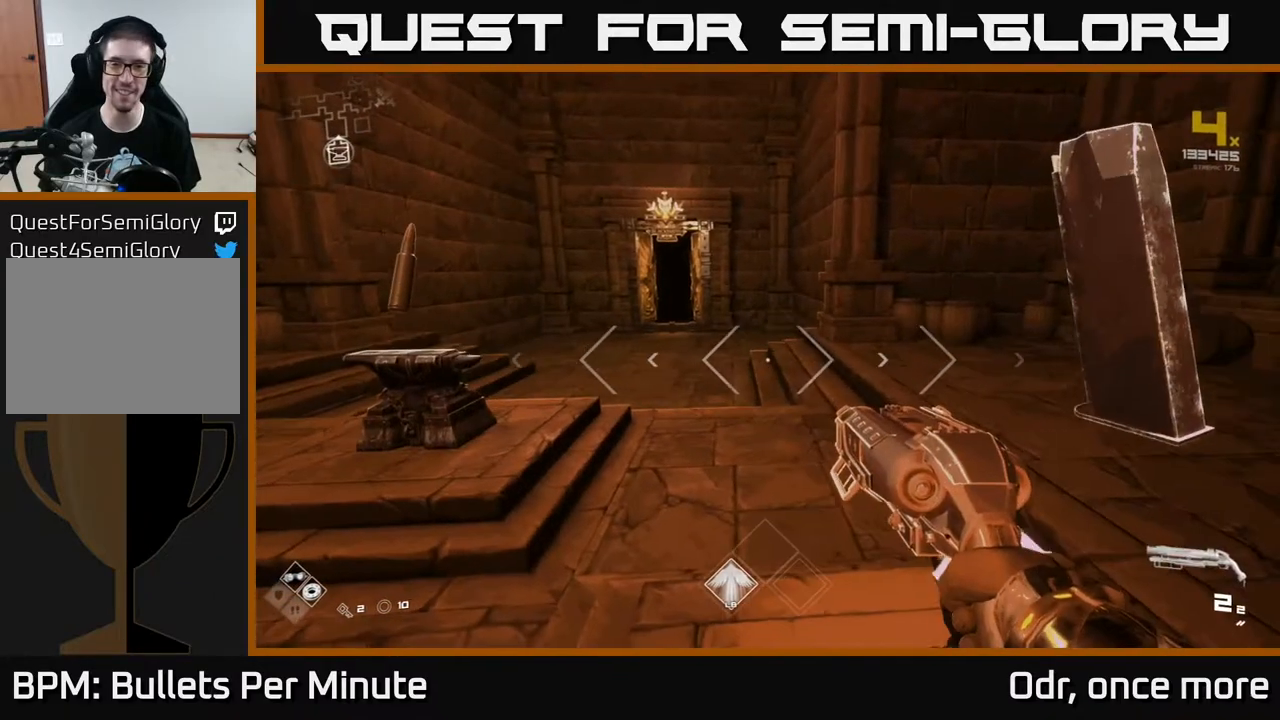
{"buttons": [], "left_stick": "left", "right_stick": "center", "events": [[117, "left_stick", "right"], [267, "left_stick", "center"], [300, "X", "down"], [383, "X", "up"], [417, "left_stick", "left"]]}
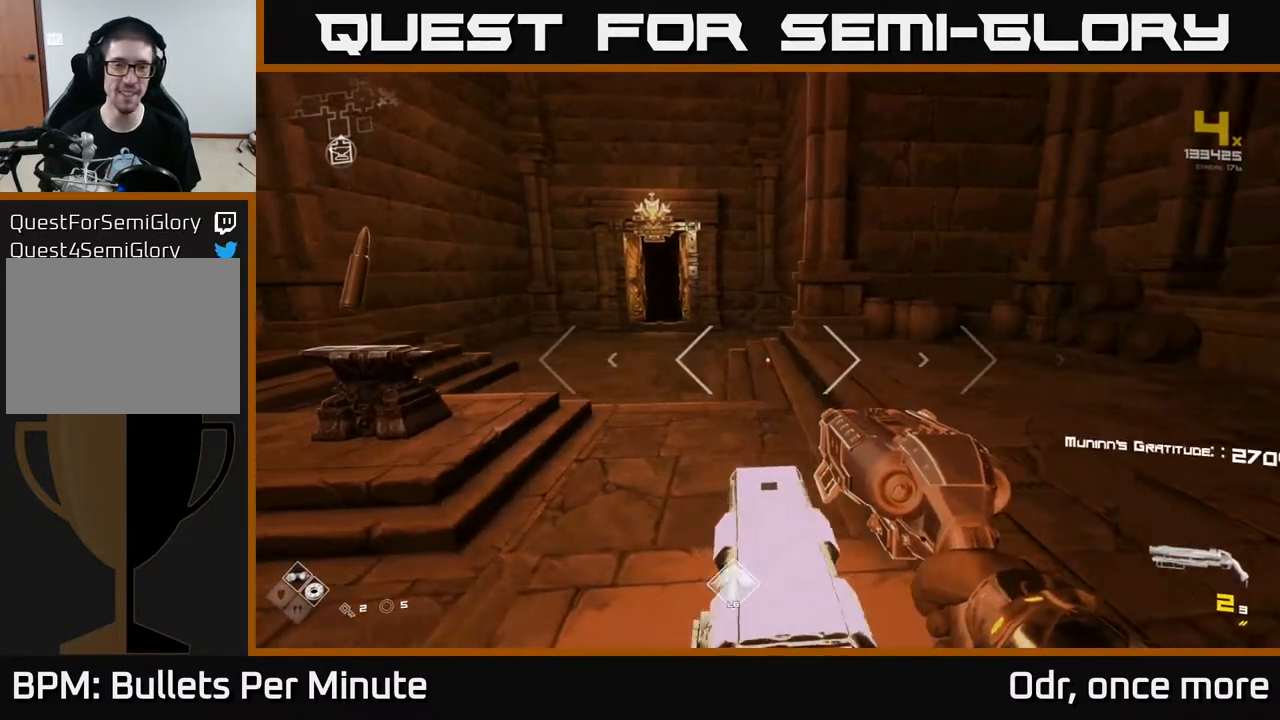
{"buttons": [], "left_stick": "up-left", "right_stick": "center", "events": [[50, "right_stick", "left"], [150, "left_stick", "up"], [183, "right_stick", "center"], [400, "left_stick", "up-left"]]}
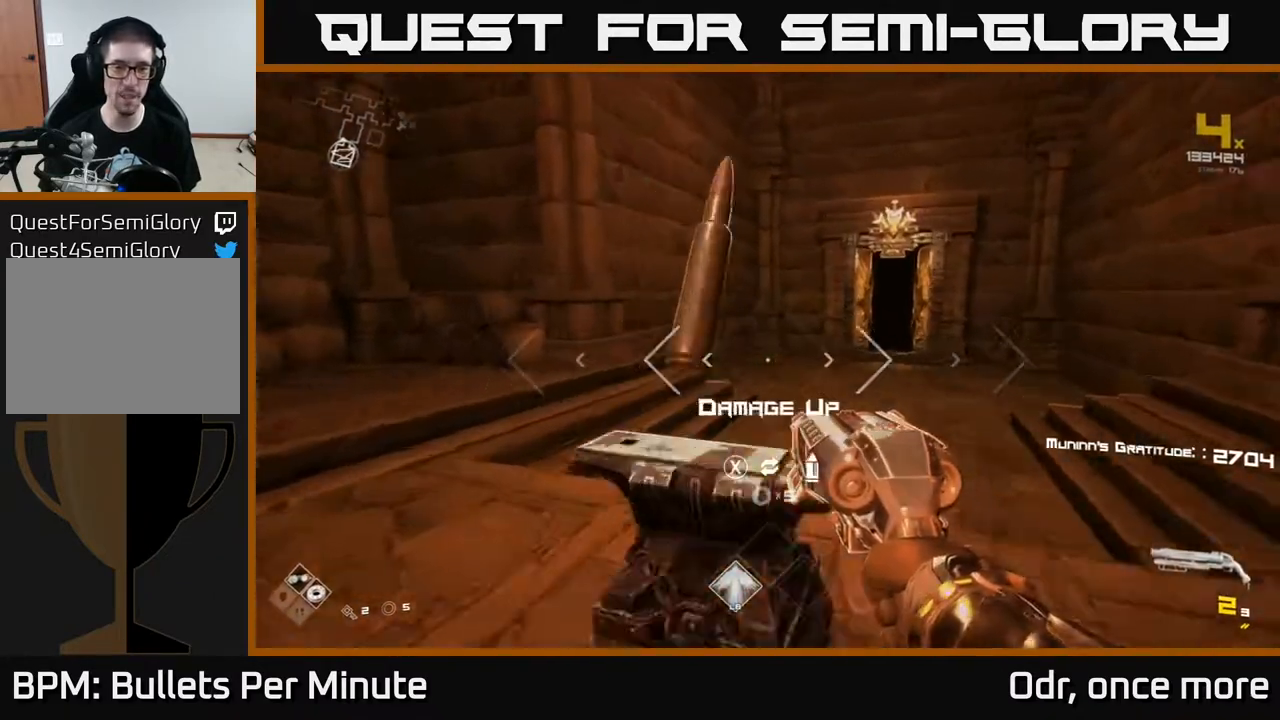
{"buttons": [], "left_stick": "up", "right_stick": "center", "events": [[50, "X", "down"], [50, "left_stick", "up-right"], [133, "X", "up"], [133, "left_stick", "right"], [233, "left_stick", "up-right"], [383, "R1", "down"], [383, "left_stick", "up"], [467, "R1", "up"]]}
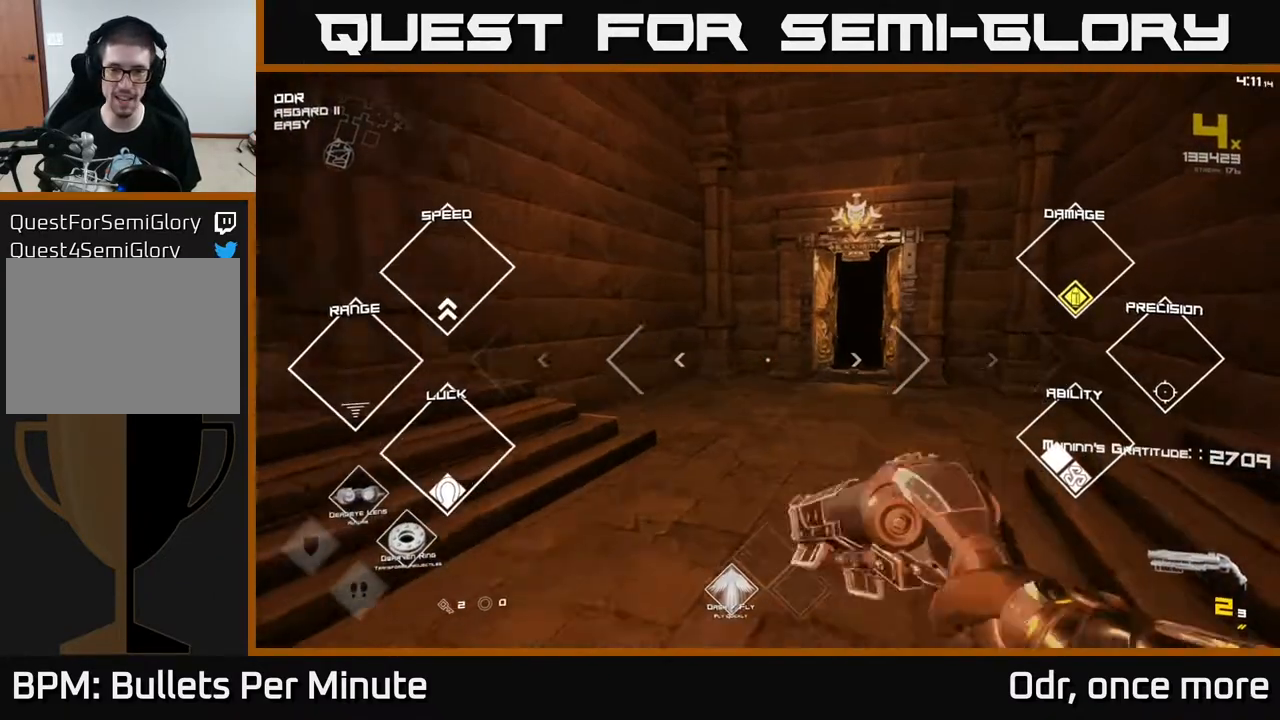
{"buttons": [], "left_stick": "up", "right_stick": "center", "events": [[167, "R1", "down"], [283, "R1", "up"]]}
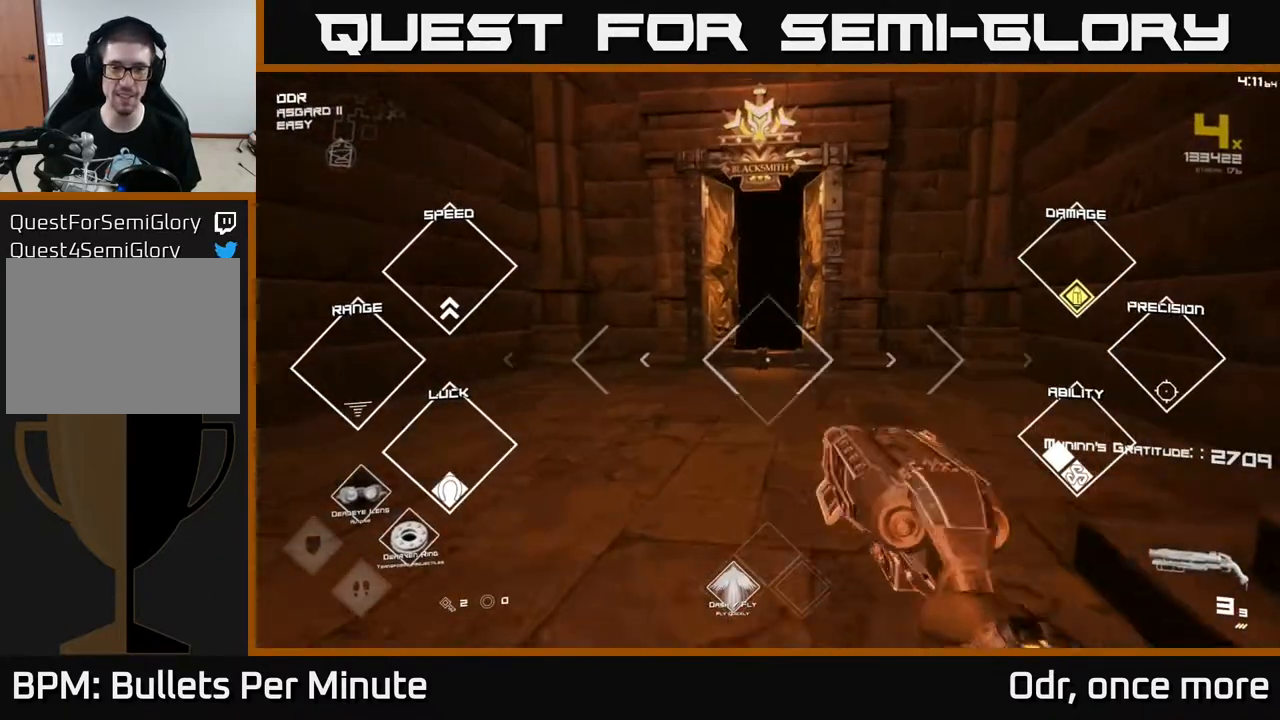
{"buttons": ["L1"], "left_stick": "up", "right_stick": "center", "events": [[83, "L1", "down"]]}
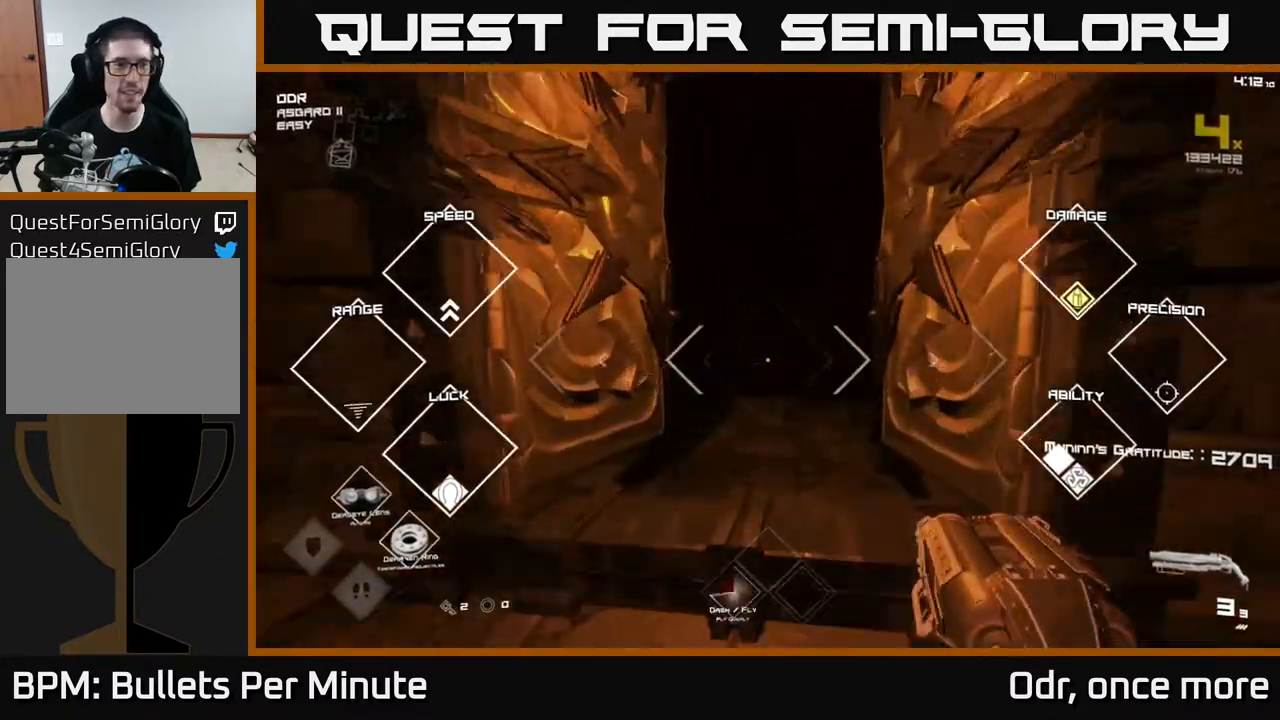
{"buttons": ["L1"], "left_stick": "up", "right_stick": "center", "events": []}
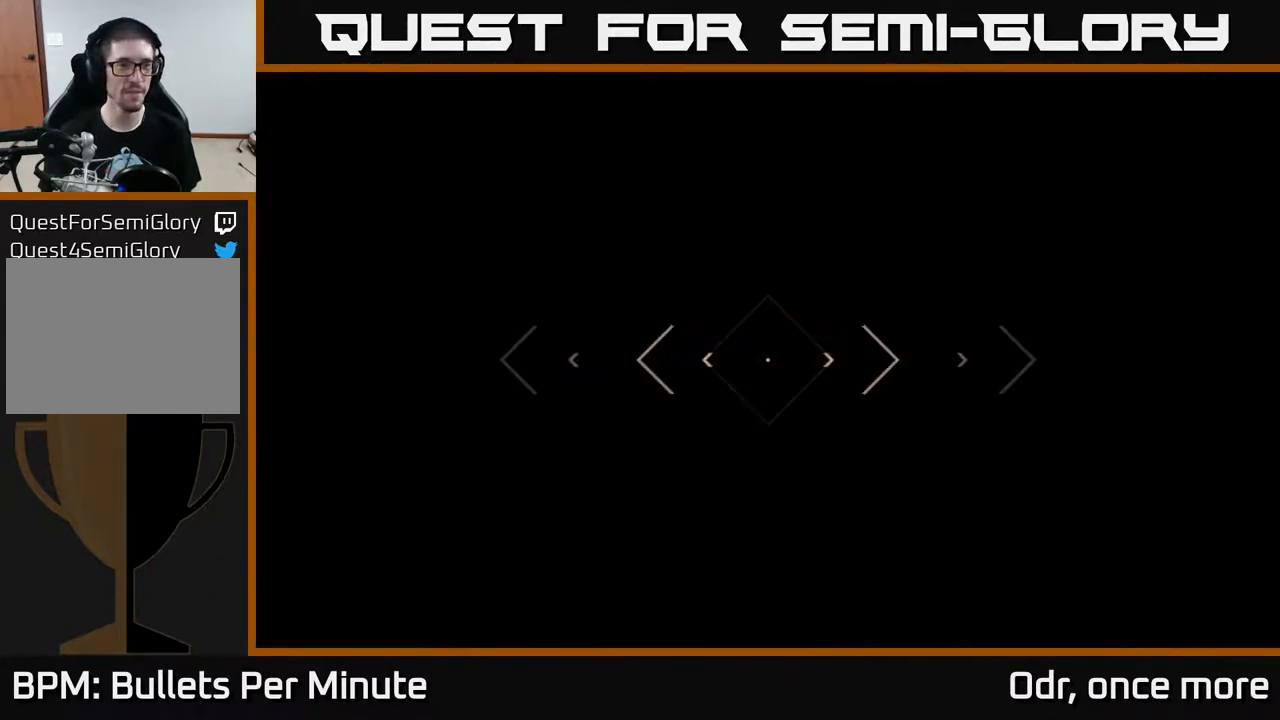
{"buttons": ["L1"], "left_stick": "up", "right_stick": "center", "events": []}
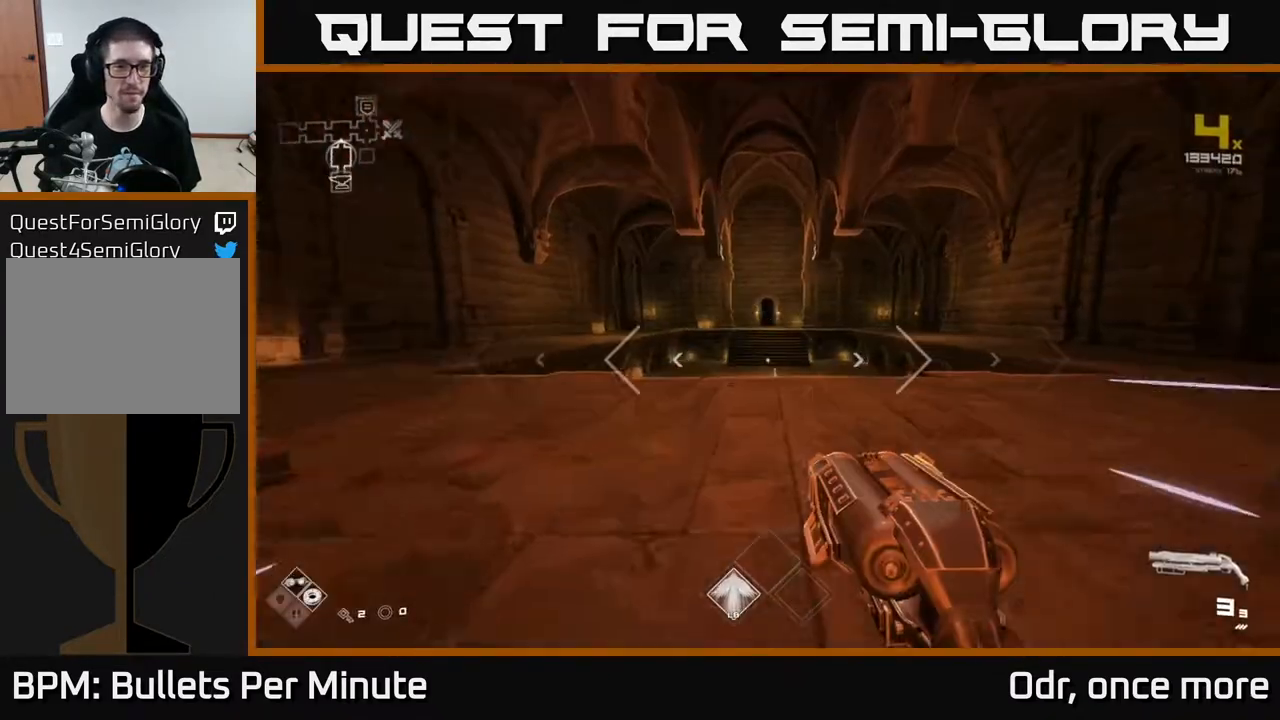
{"buttons": ["L1"], "left_stick": "up", "right_stick": "left", "events": [[67, "right_stick", "right"], [200, "right_stick", "center"], [417, "right_stick", "left"]]}
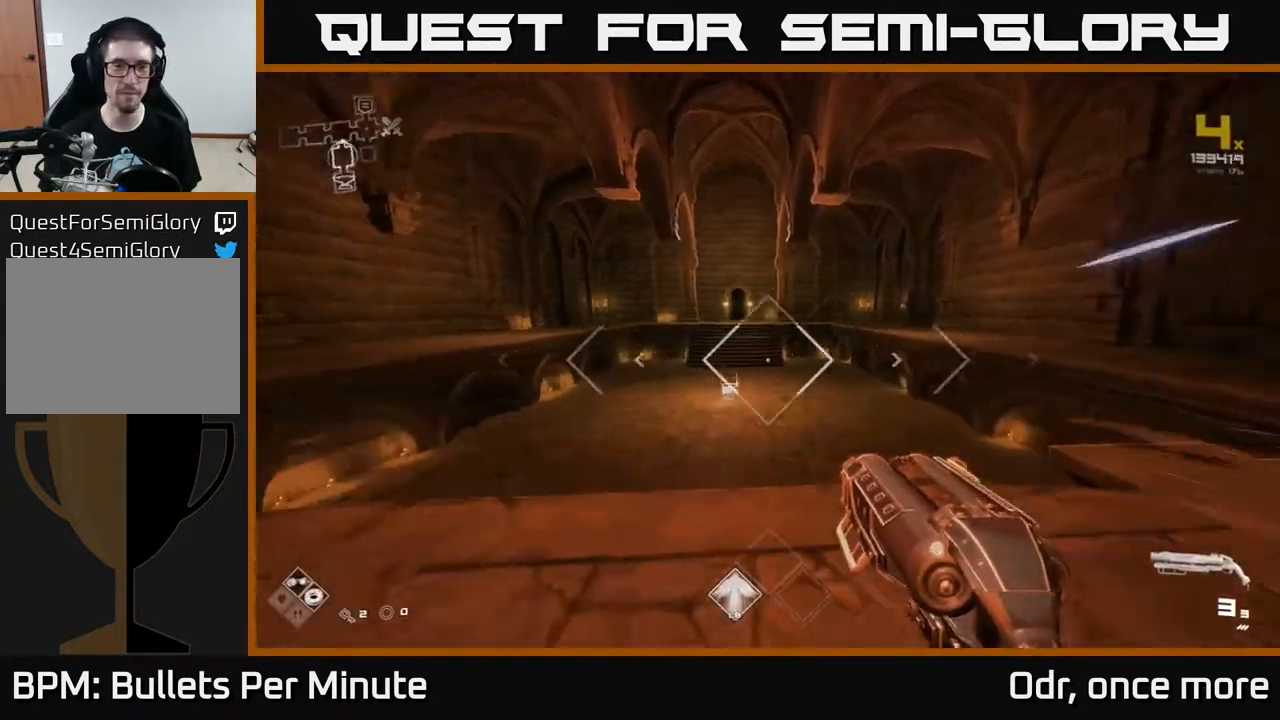
{"buttons": ["L1"], "left_stick": "up", "right_stick": "center", "events": [[67, "right_stick", "center"], [167, "L1", "up"], [200, "A", "down"], [283, "A", "up"], [500, "L1", "down"]]}
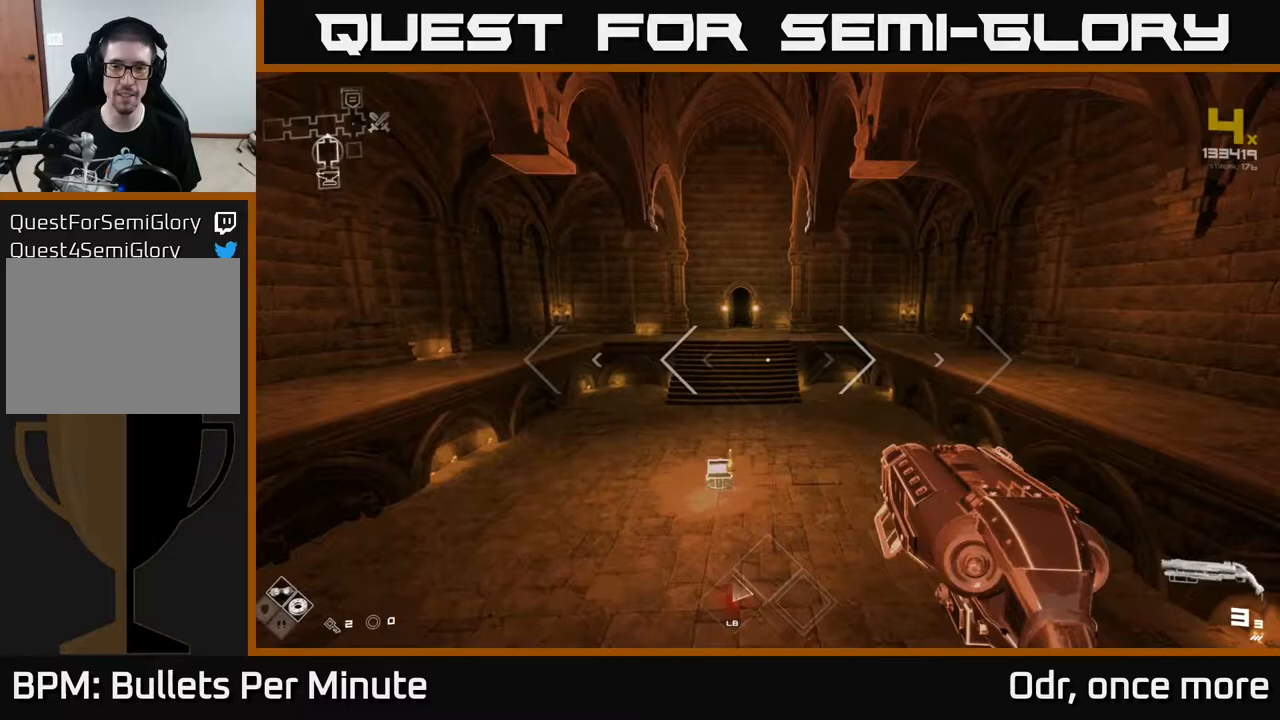
{"buttons": [], "left_stick": "up", "right_stick": "center", "events": [[150, "L1", "up"], [283, "A", "down"], [400, "A", "up"]]}
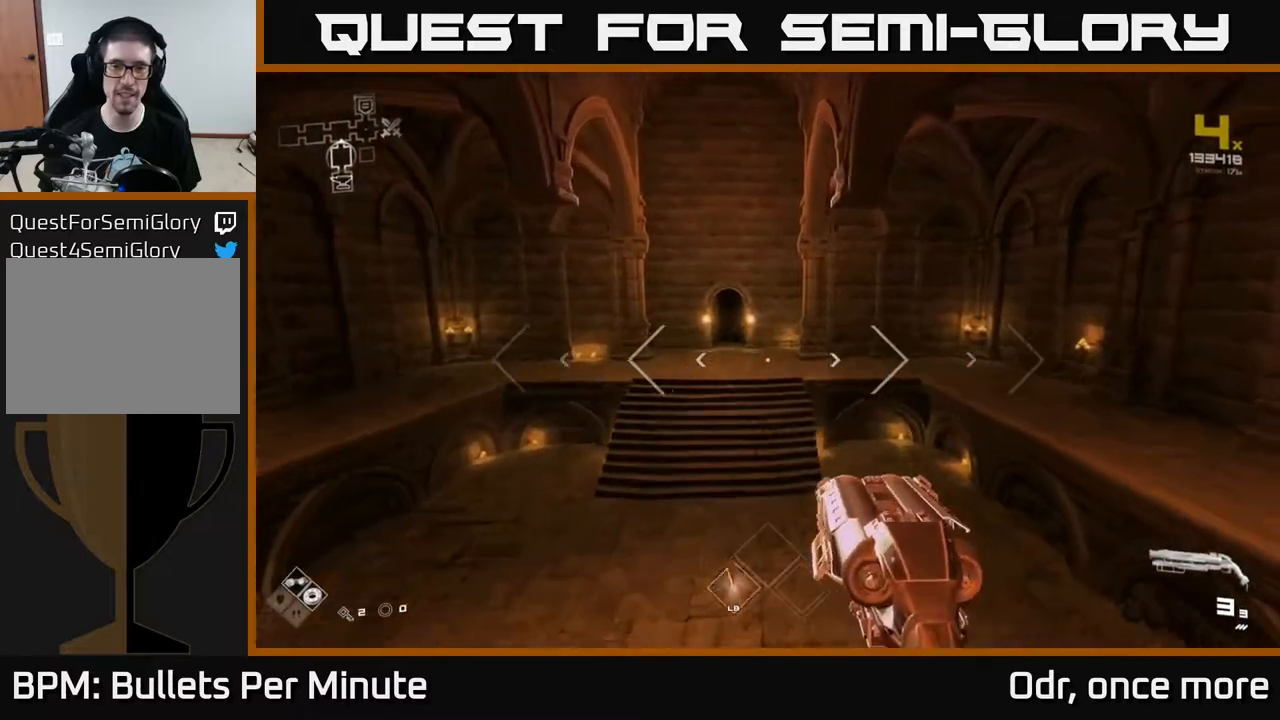
{"buttons": ["L1"], "left_stick": "up", "right_stick": "center", "events": [[117, "L1", "down"]]}
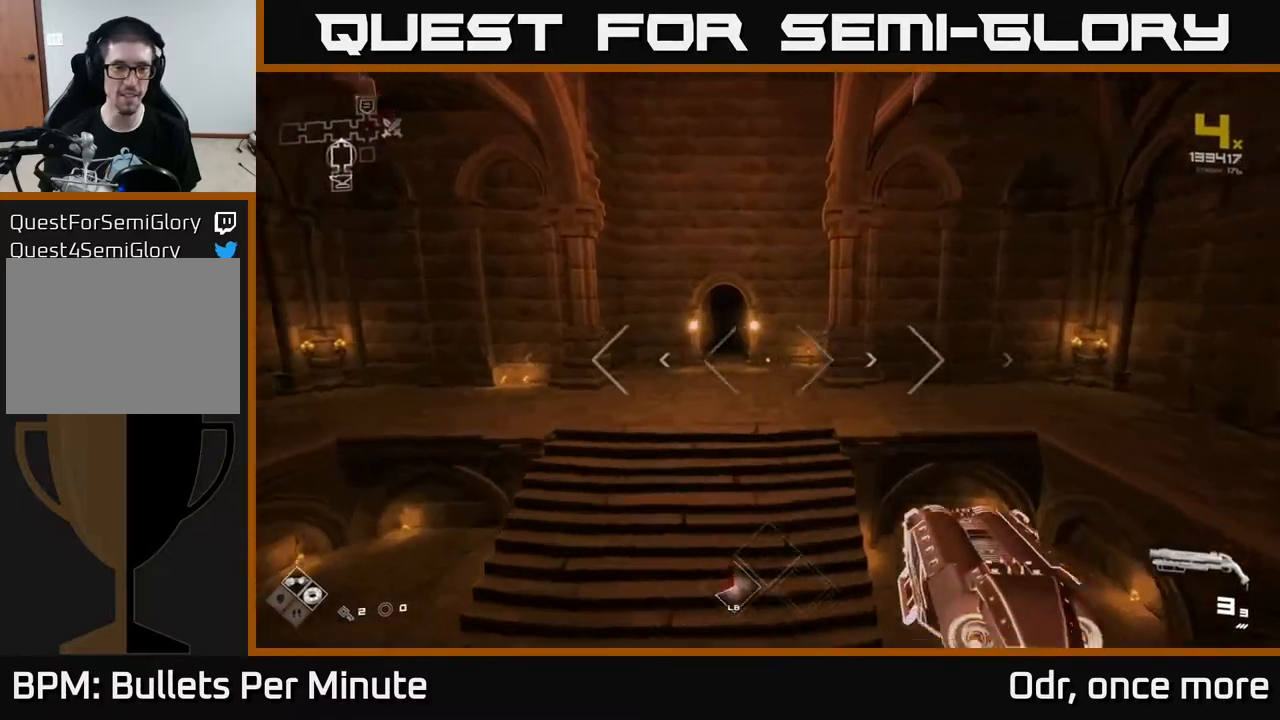
{"buttons": ["L1"], "left_stick": "up", "right_stick": "center", "events": [[17, "right_stick", "left"], [83, "right_stick", "center"]]}